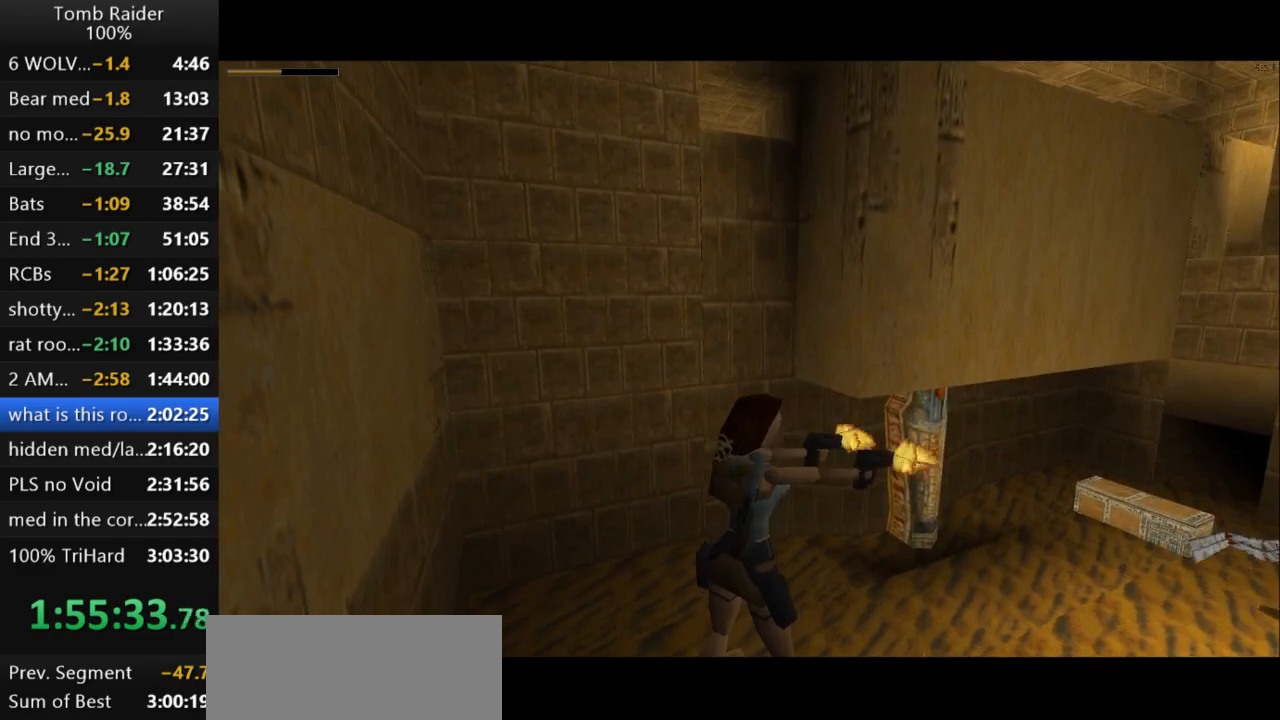
Gameplay with keyboard; each line is a JSON object with the keys held at the frame after it. "events" lists presses ("down") and releases ("up") of "action", "action2", "down", "guns", "inv", "jump", "left", "look", "lstep", "right", "roll", "roll2", "rstep", "up" and "walk" between this image and that frame as [ms after this image, input, new state], when the widget could be followed in between. No other keys are recorded. Mouse input is not recorded. Key names are as the overlay labels them; some are game actions (e.g. jump) rather than physical keys.
{"keys": ["action2"], "events": [[100, "right", "up"]]}
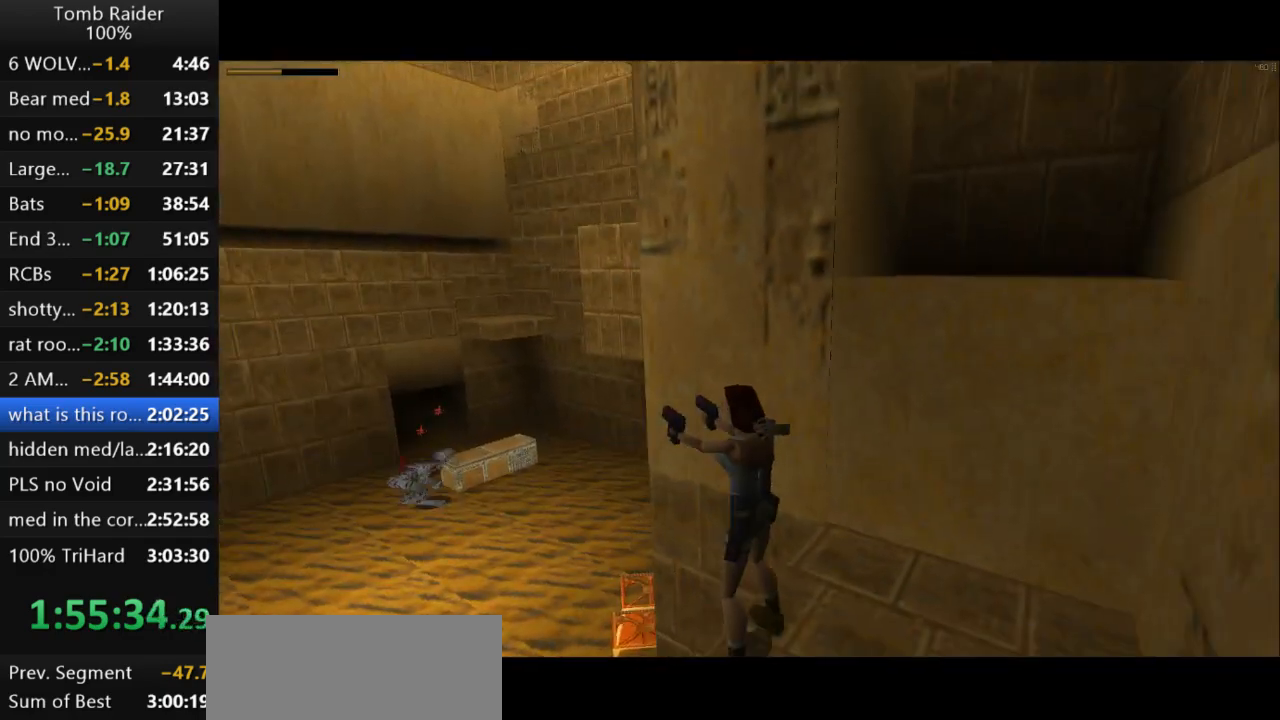
{"keys": ["action2"], "events": []}
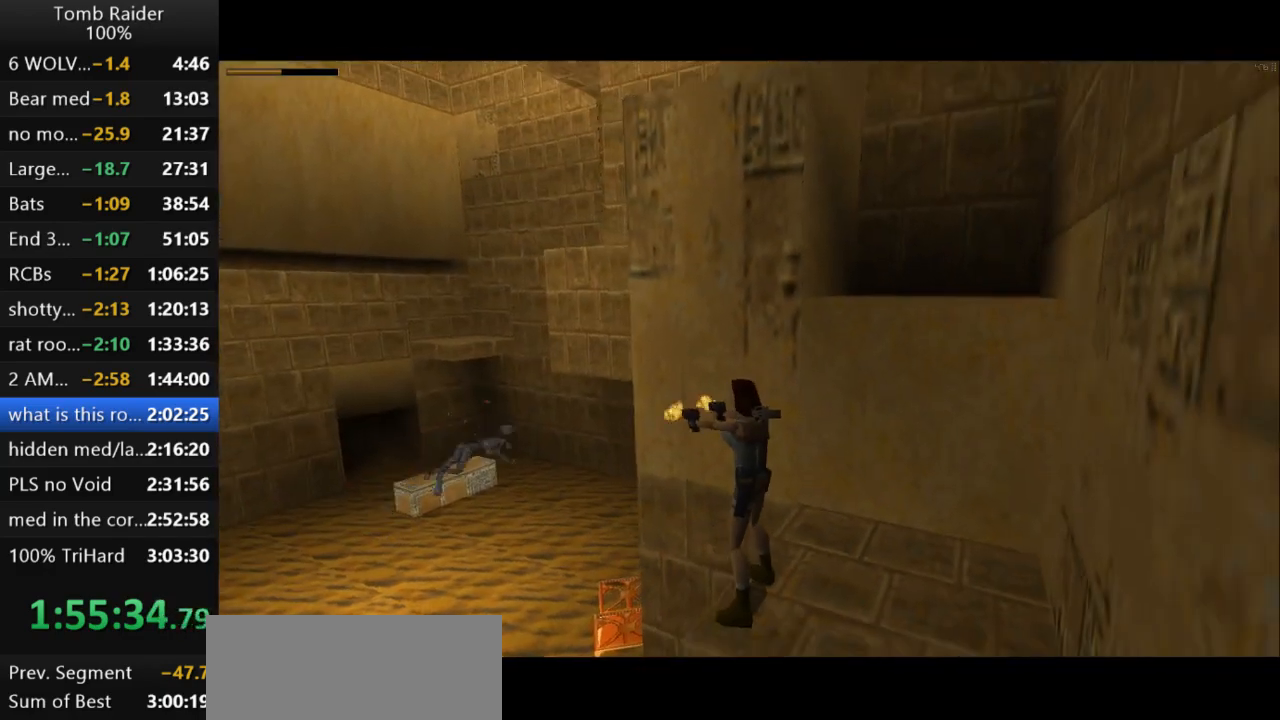
{"keys": ["action2"], "events": []}
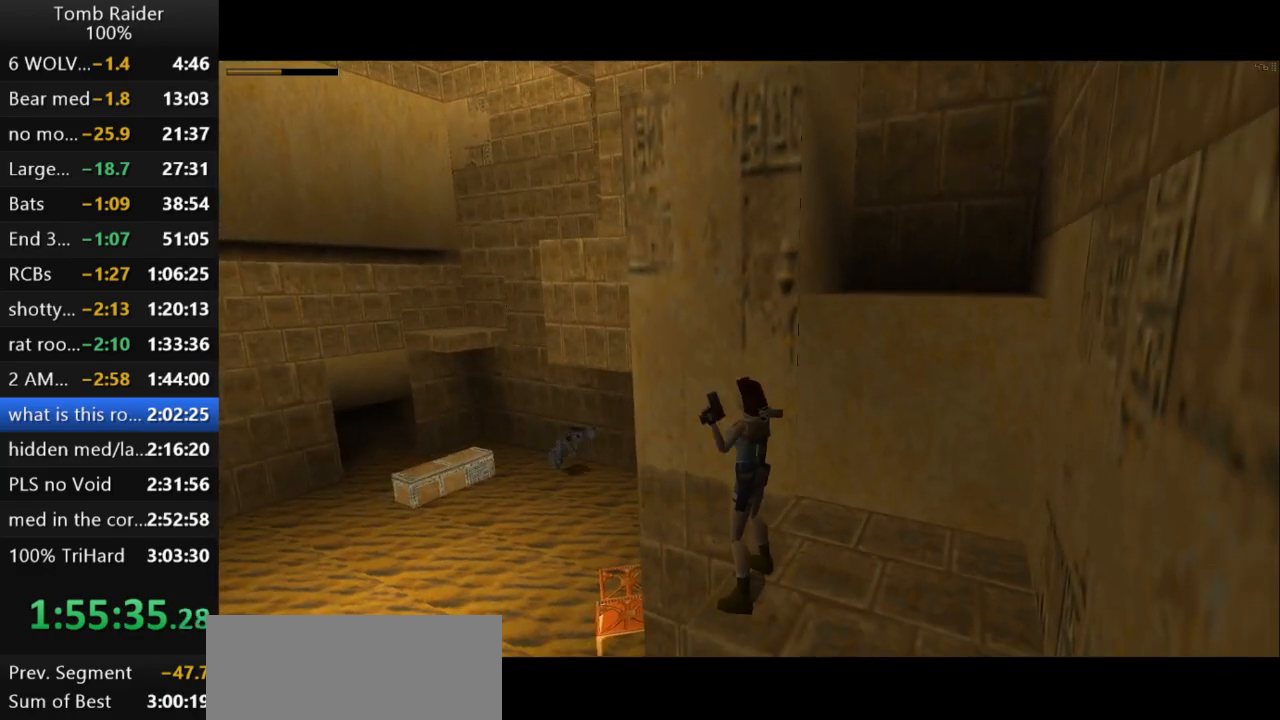
{"keys": ["action2"], "events": []}
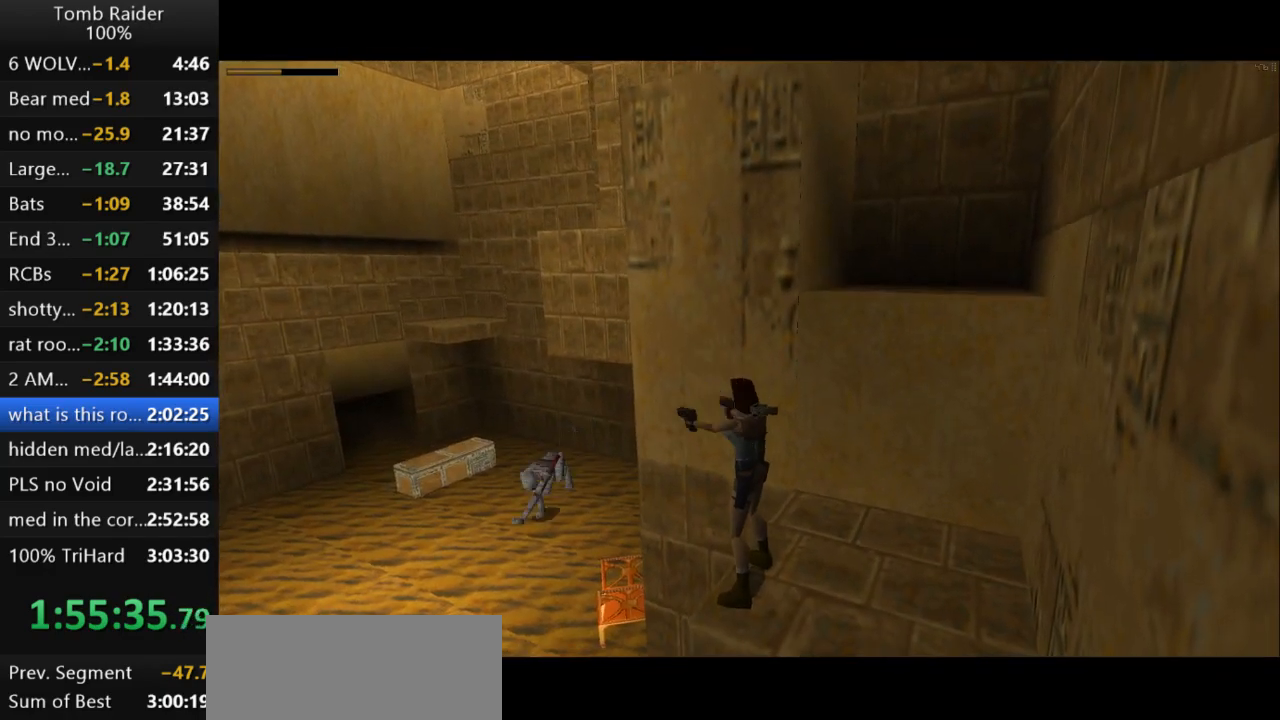
{"keys": ["action2", "lstep"], "events": [[333, "lstep", "down"]]}
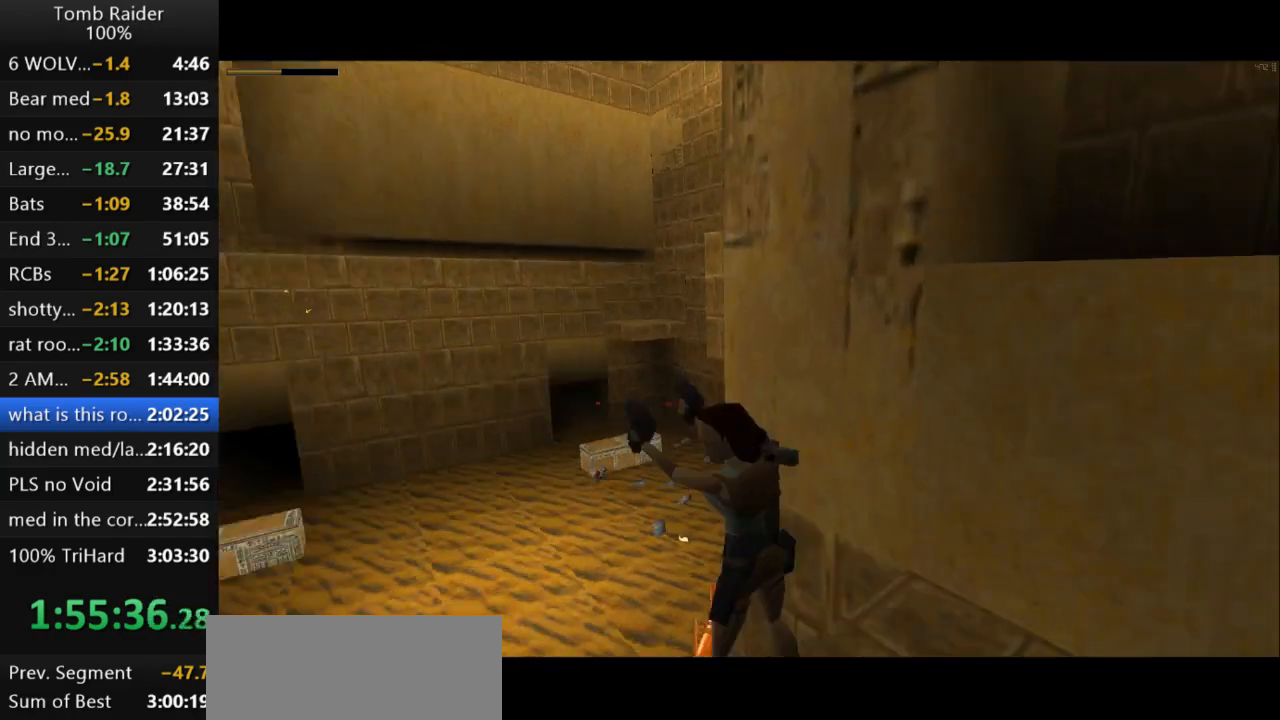
{"keys": [], "events": [[67, "right", "down"], [300, "action2", "up"], [300, "lstep", "up"], [333, "right", "up"]]}
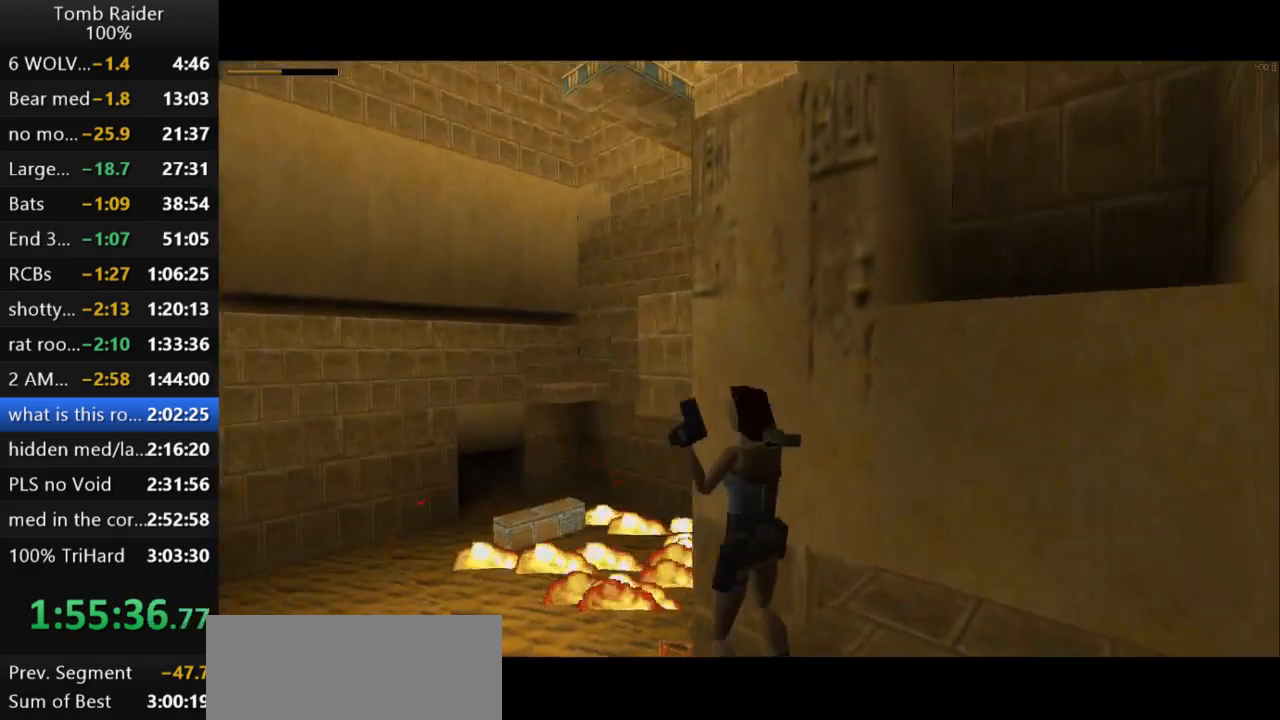
{"keys": ["right"], "events": [[133, "right", "down"]]}
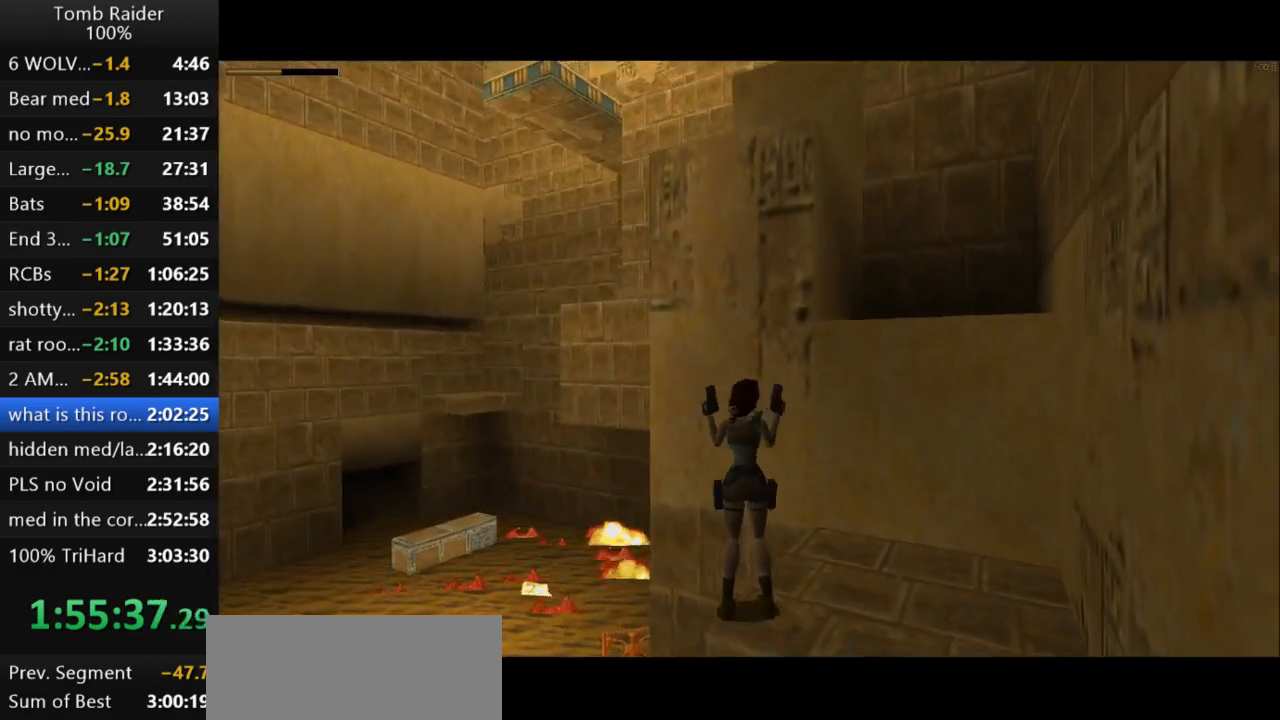
{"keys": ["right"], "events": [[300, "right", "up"], [500, "right", "down"]]}
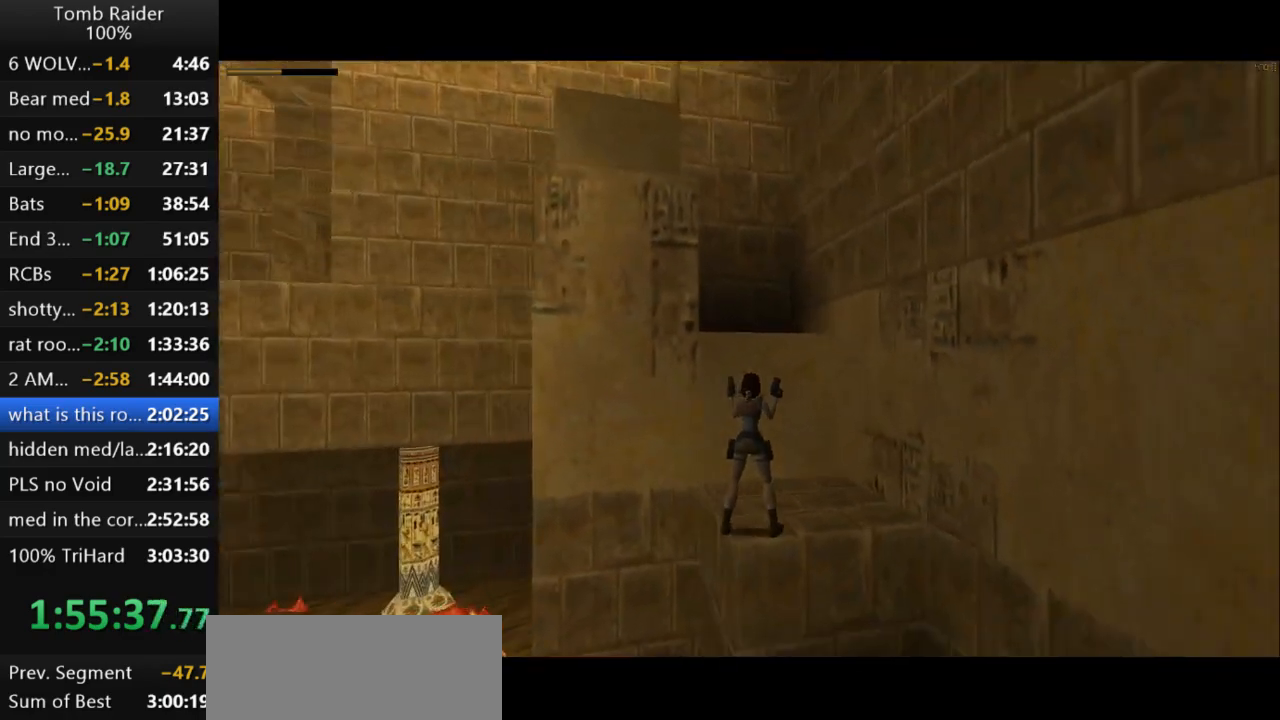
{"keys": ["jump", "up"], "events": [[167, "right", "up"], [367, "jump", "down"], [467, "up", "down"]]}
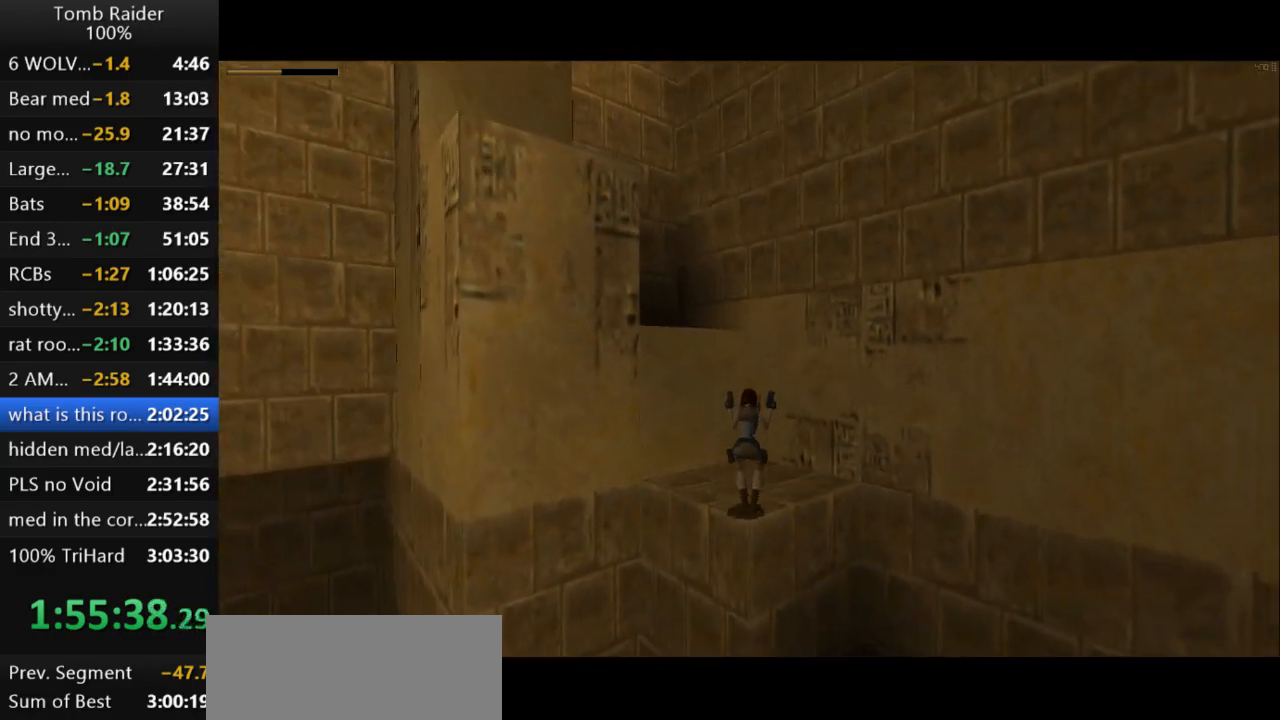
{"keys": ["left"], "events": [[167, "left", "down"], [300, "jump", "up"], [300, "up", "up"]]}
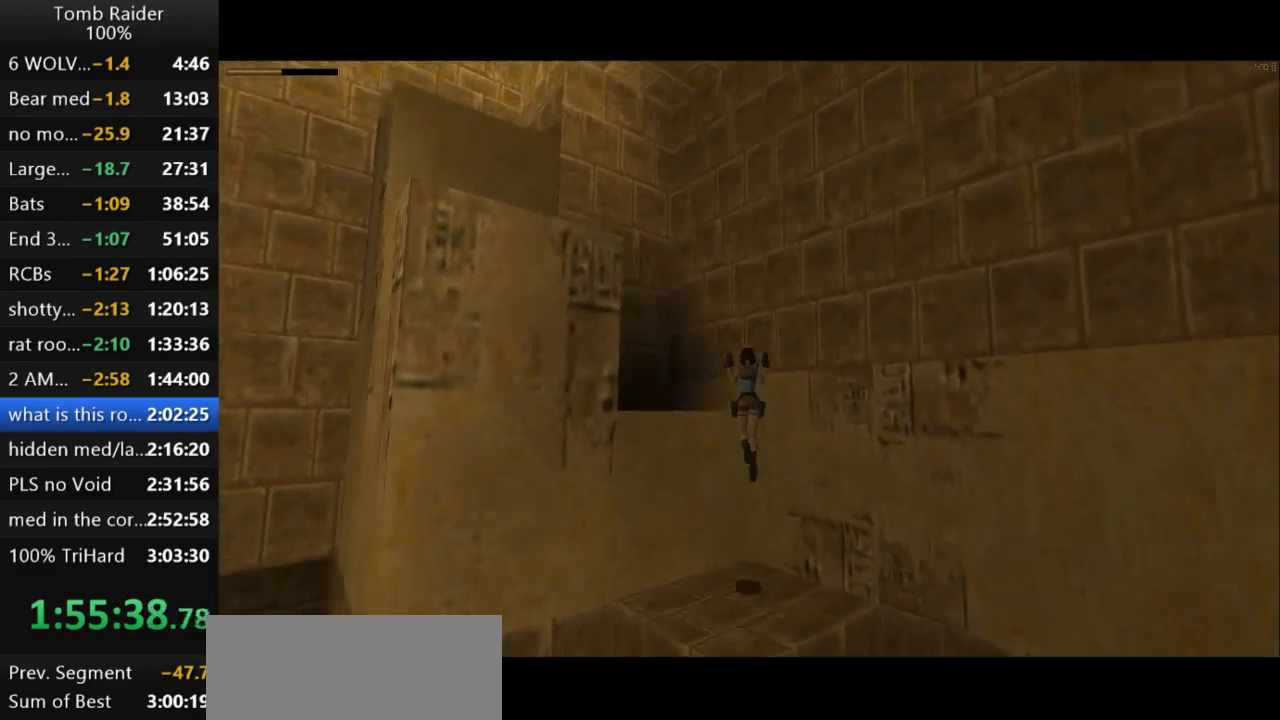
{"keys": [], "events": [[300, "left", "up"]]}
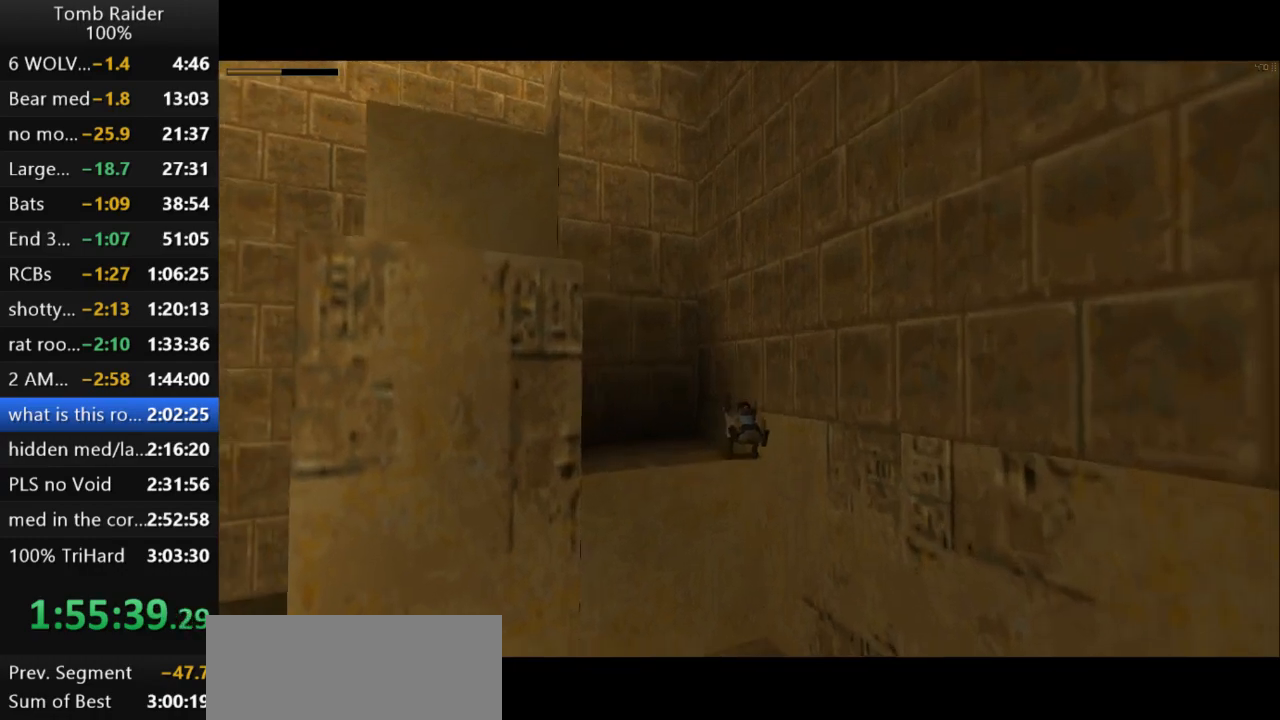
{"keys": [], "events": [[67, "jump", "down"], [100, "left", "down"], [400, "left", "up"], [467, "jump", "up"]]}
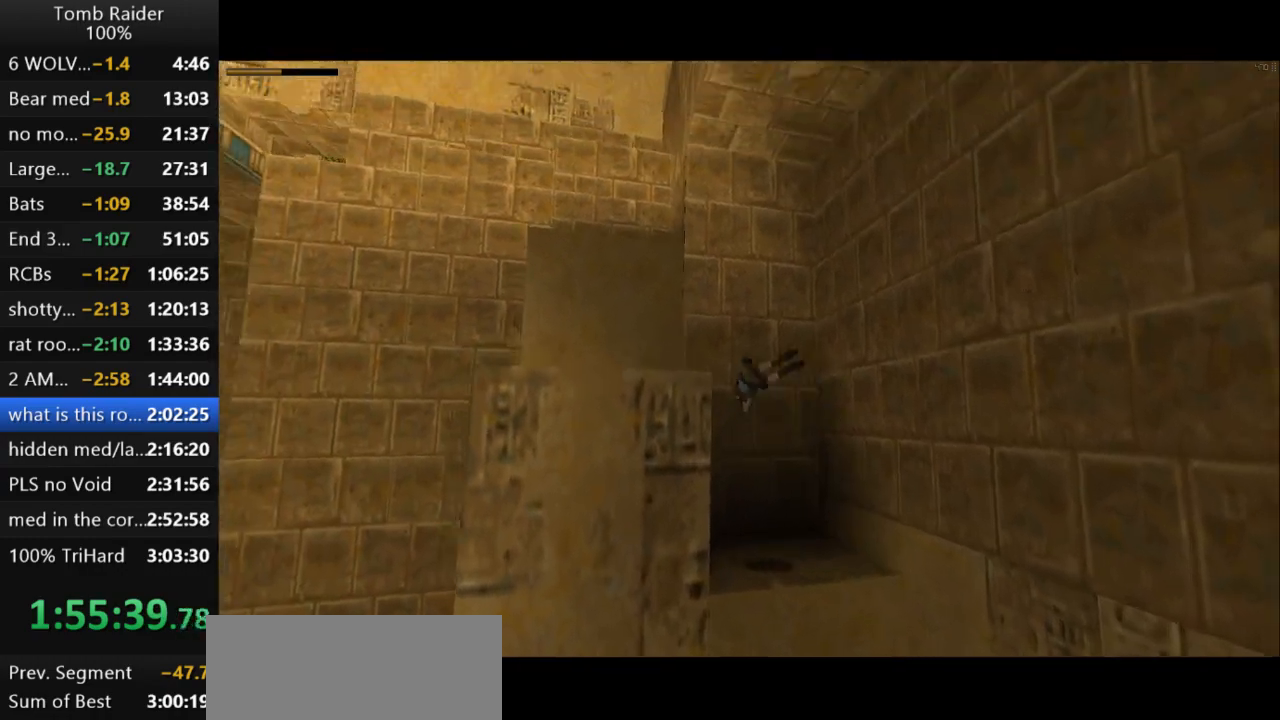
{"keys": ["left"], "events": [[300, "left", "down"]]}
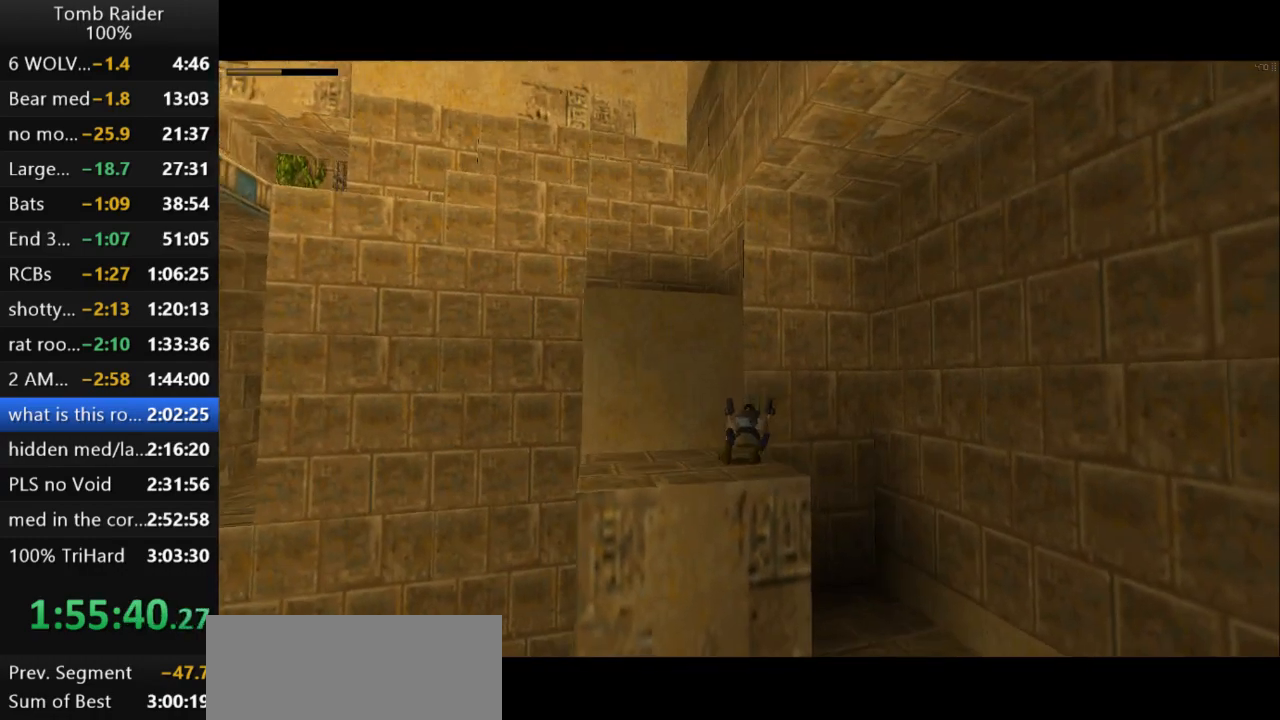
{"keys": ["left"], "events": []}
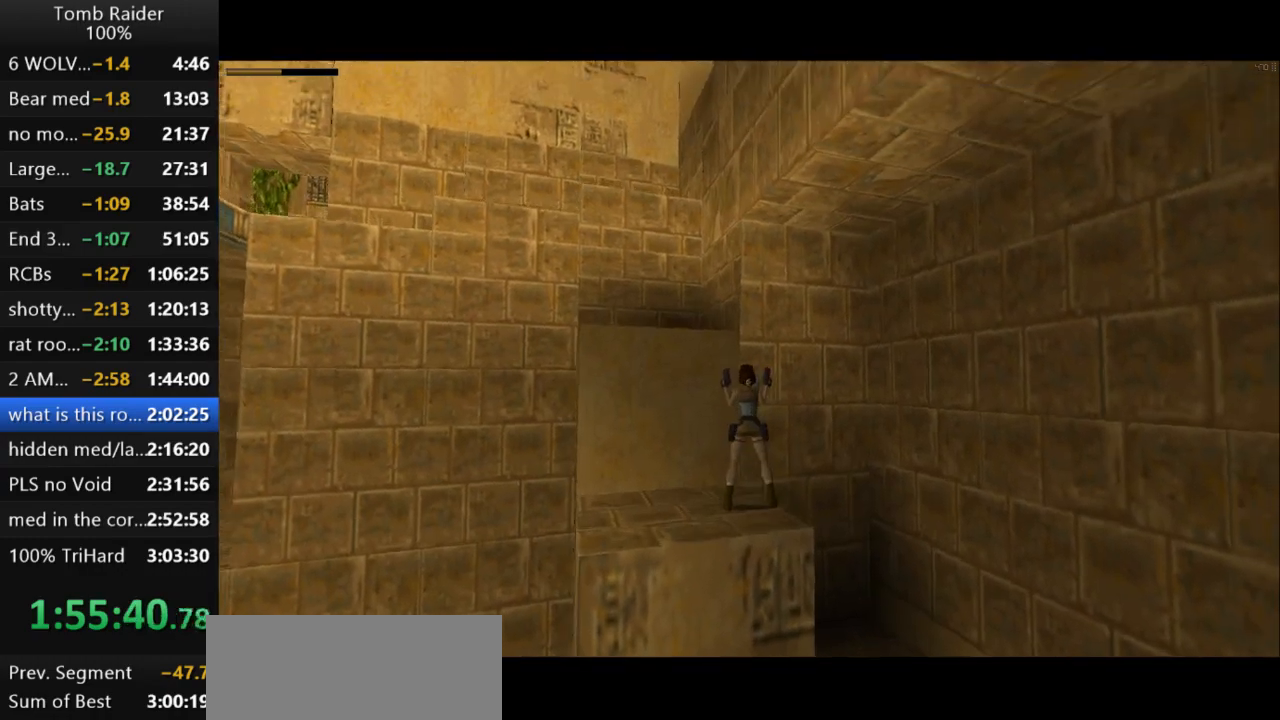
{"keys": ["up"], "events": [[200, "left", "up"], [200, "up", "down"]]}
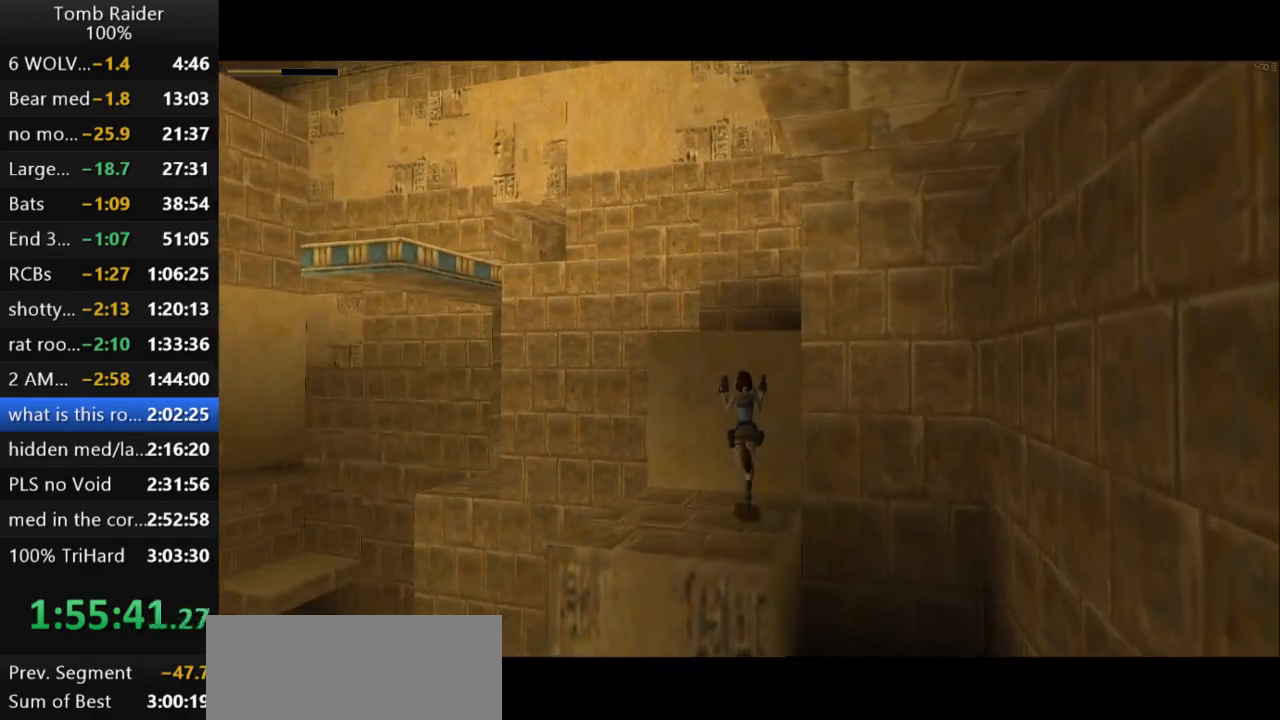
{"keys": [], "events": [[33, "right", "down"], [167, "up", "up"], [300, "right", "up"]]}
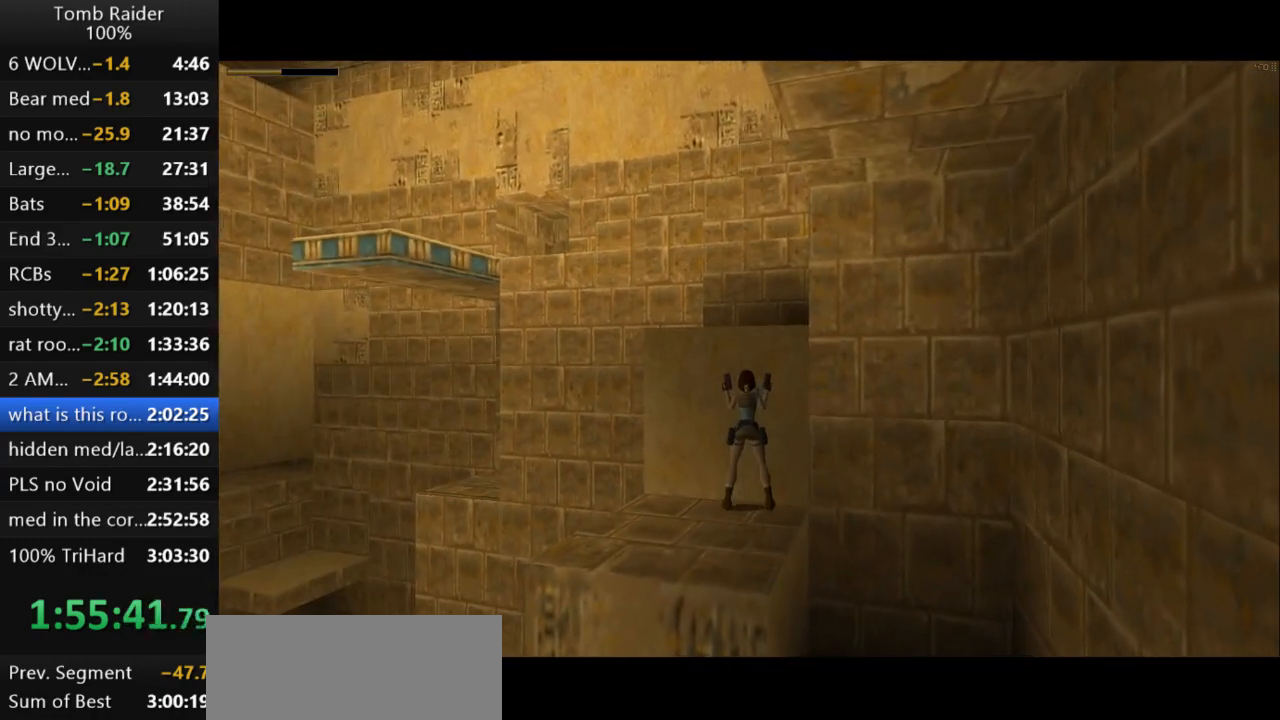
{"keys": [], "events": [[67, "down", "down"], [267, "right", "down"], [333, "down", "up"], [500, "right", "up"]]}
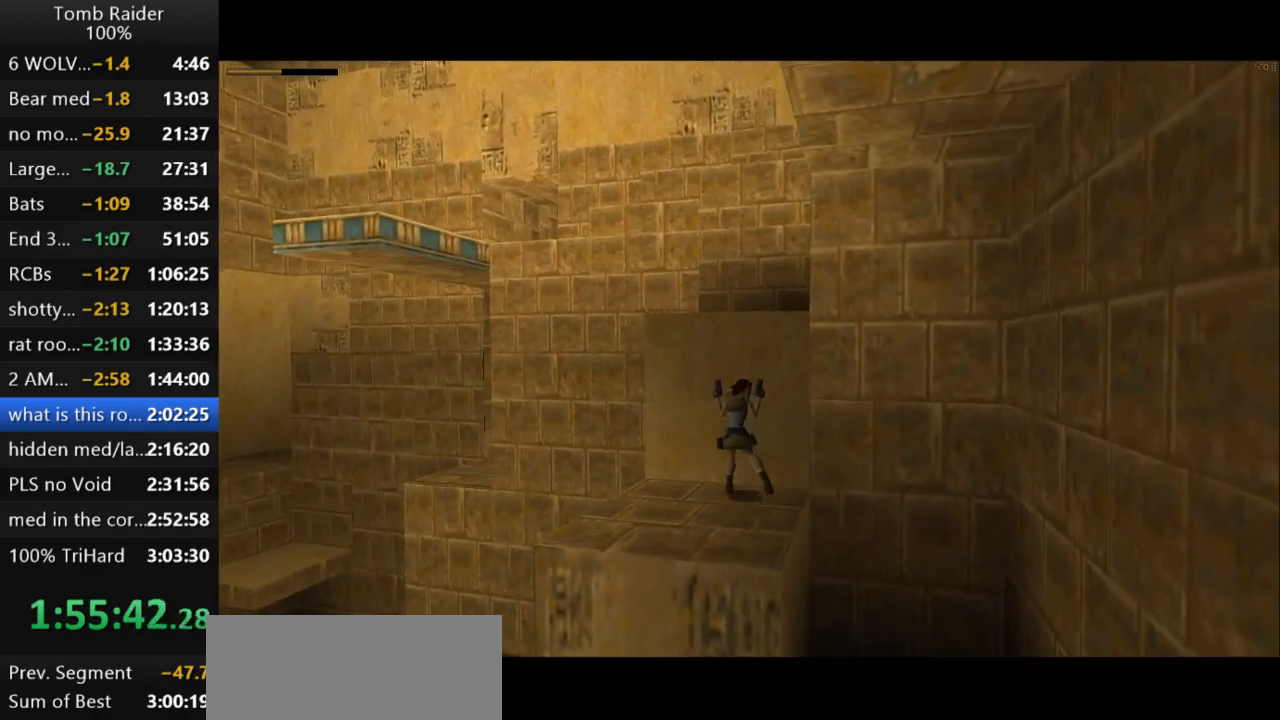
{"keys": ["left"], "events": [[367, "left", "down"]]}
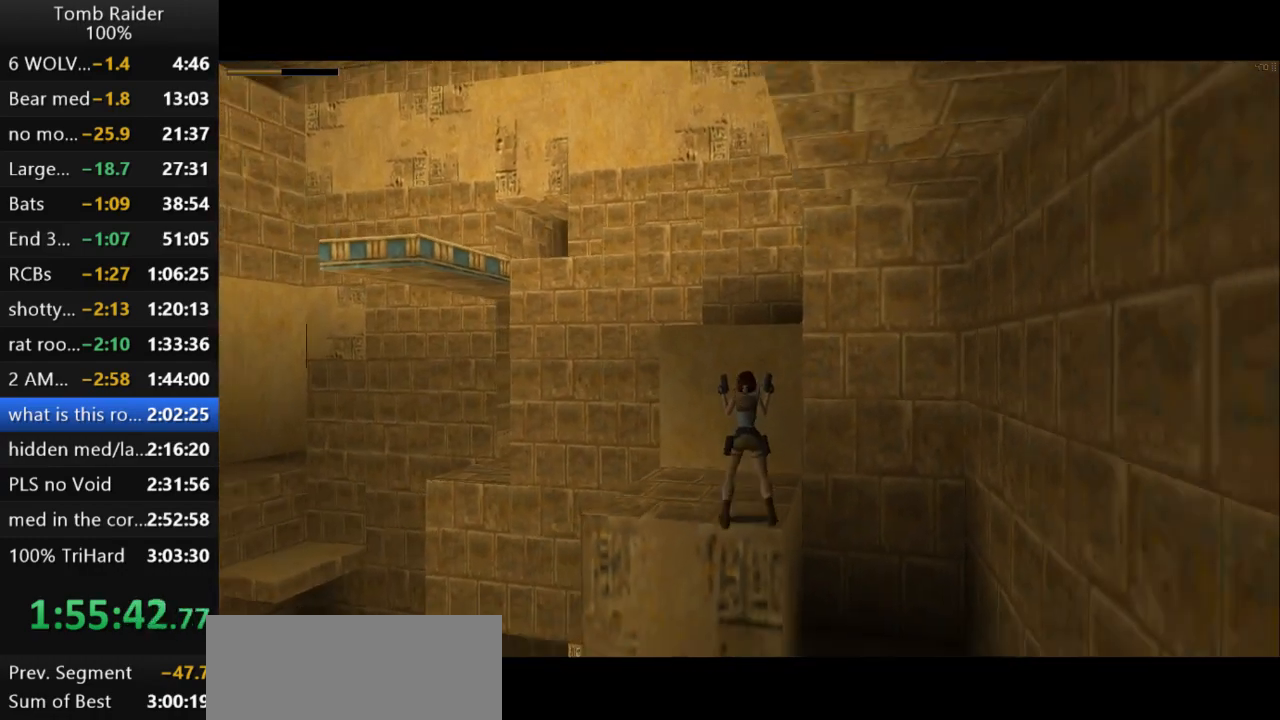
{"keys": ["jump", "up"], "events": [[100, "left", "up"], [333, "jump", "down"], [433, "up", "down"]]}
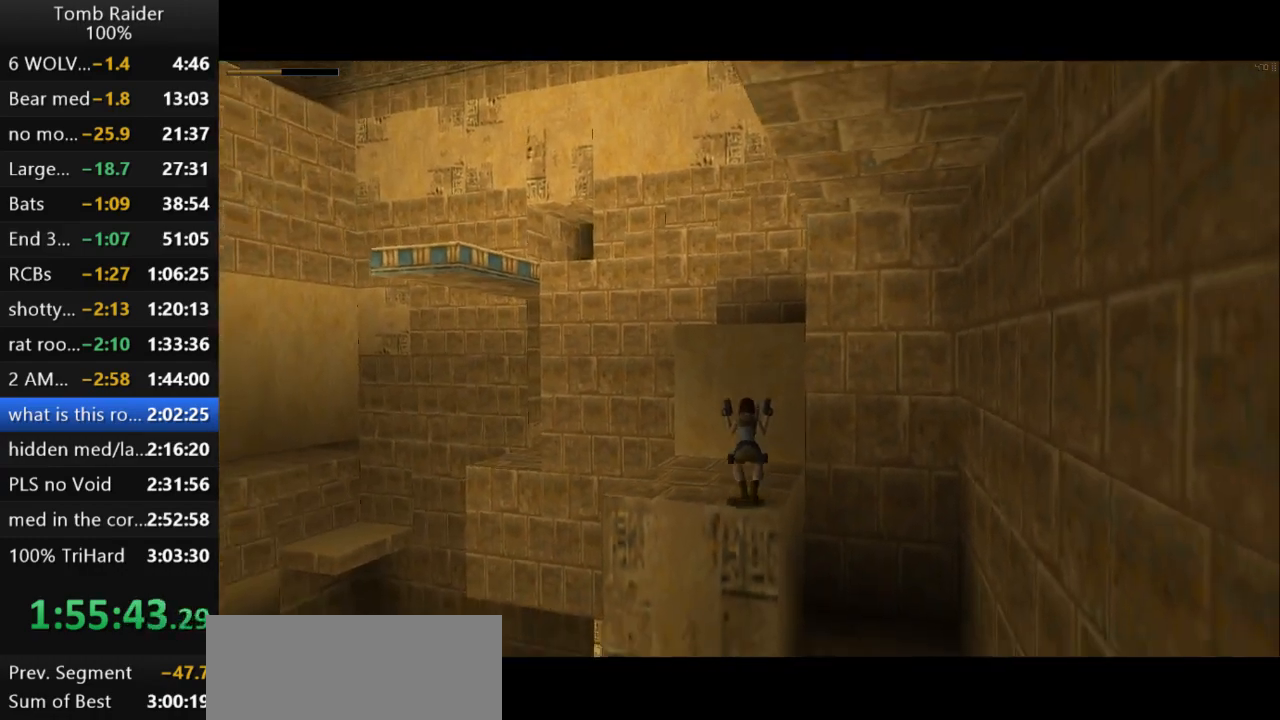
{"keys": ["left"], "events": [[167, "jump", "up"], [167, "left", "down"], [167, "up", "up"]]}
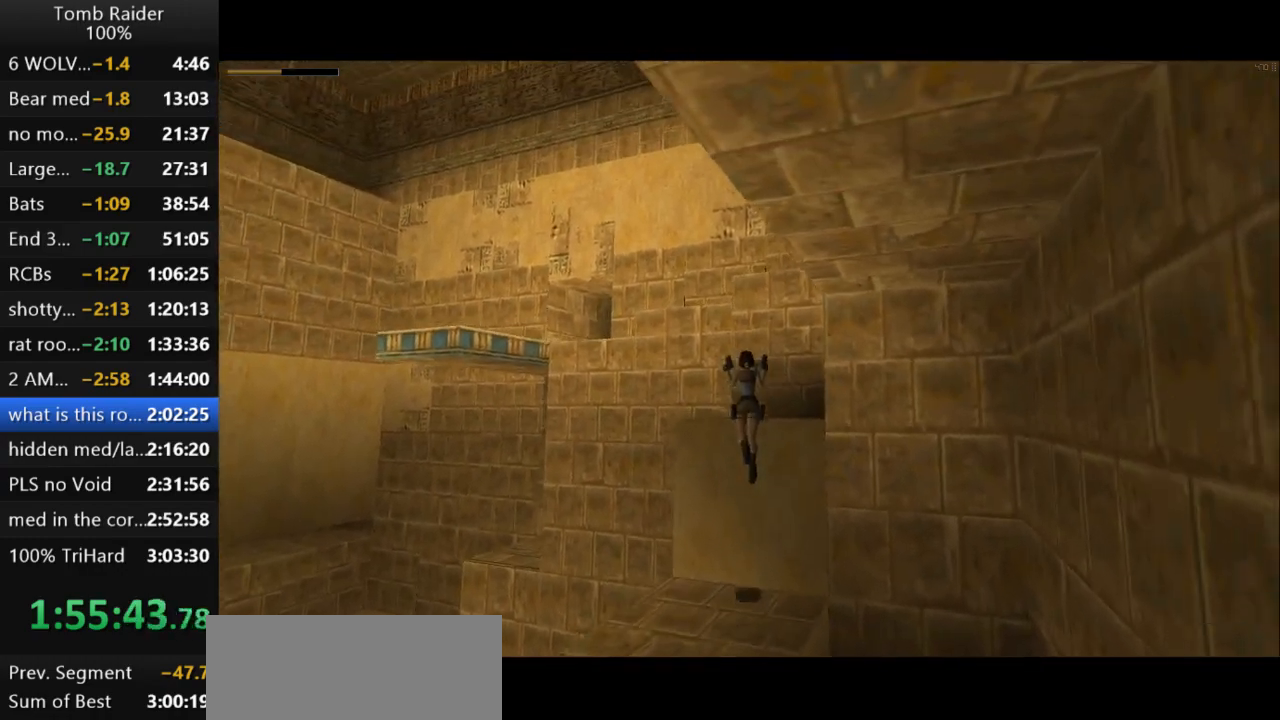
{"keys": ["jump", "left", "up"], "events": [[133, "left", "up"], [300, "jump", "down"], [333, "up", "down"], [467, "left", "down"]]}
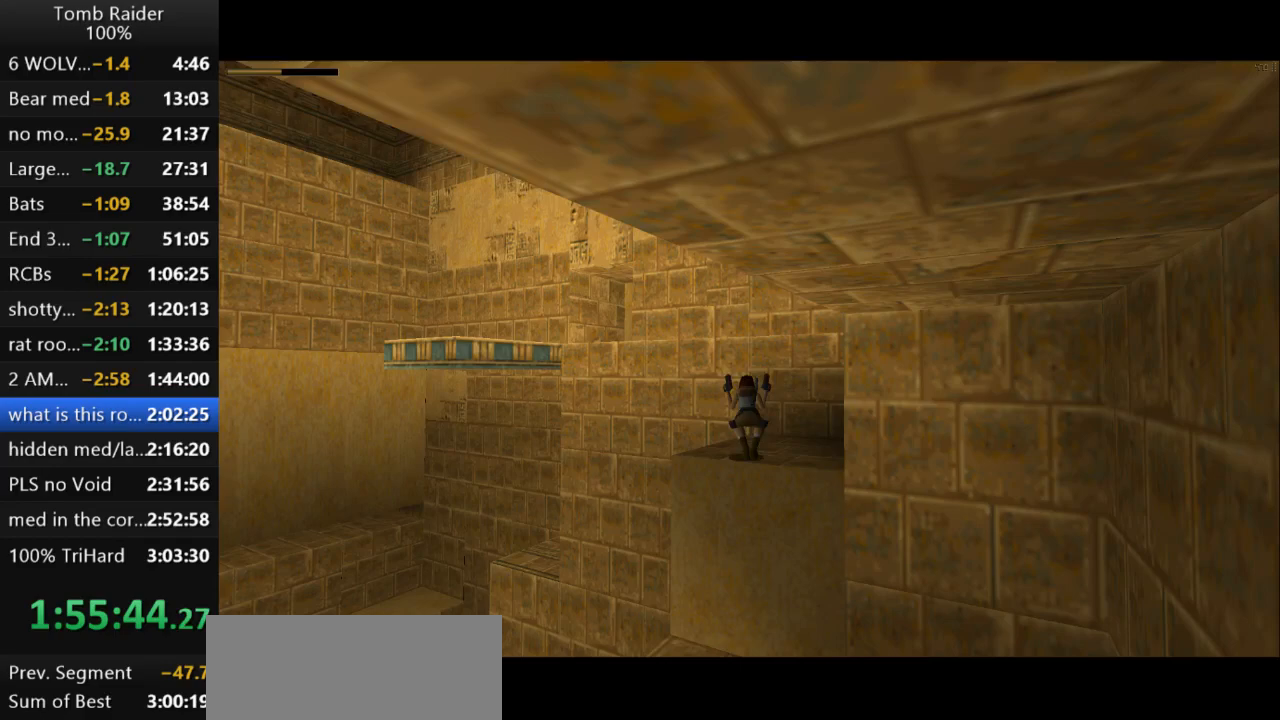
{"keys": ["left", "up"], "events": [[133, "jump", "up"], [333, "guns", "down"], [467, "guns", "up"]]}
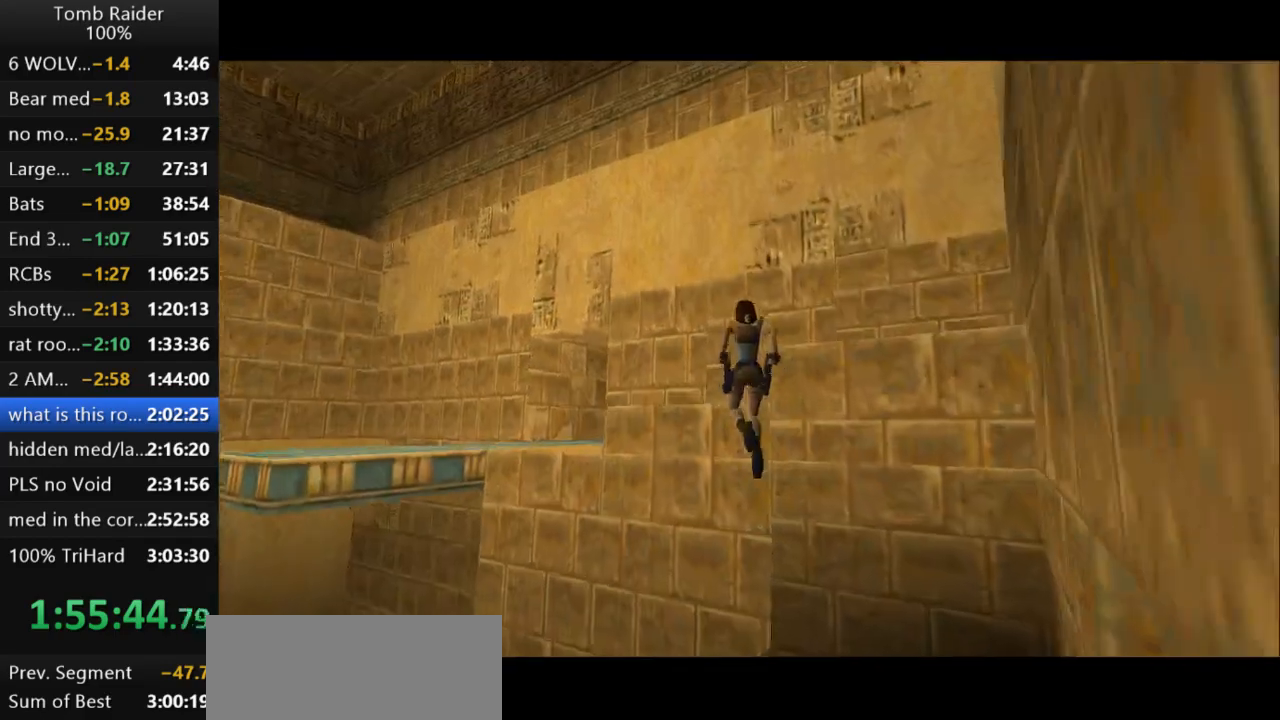
{"keys": ["left", "up"], "events": [[133, "left", "up"], [167, "left", "down"]]}
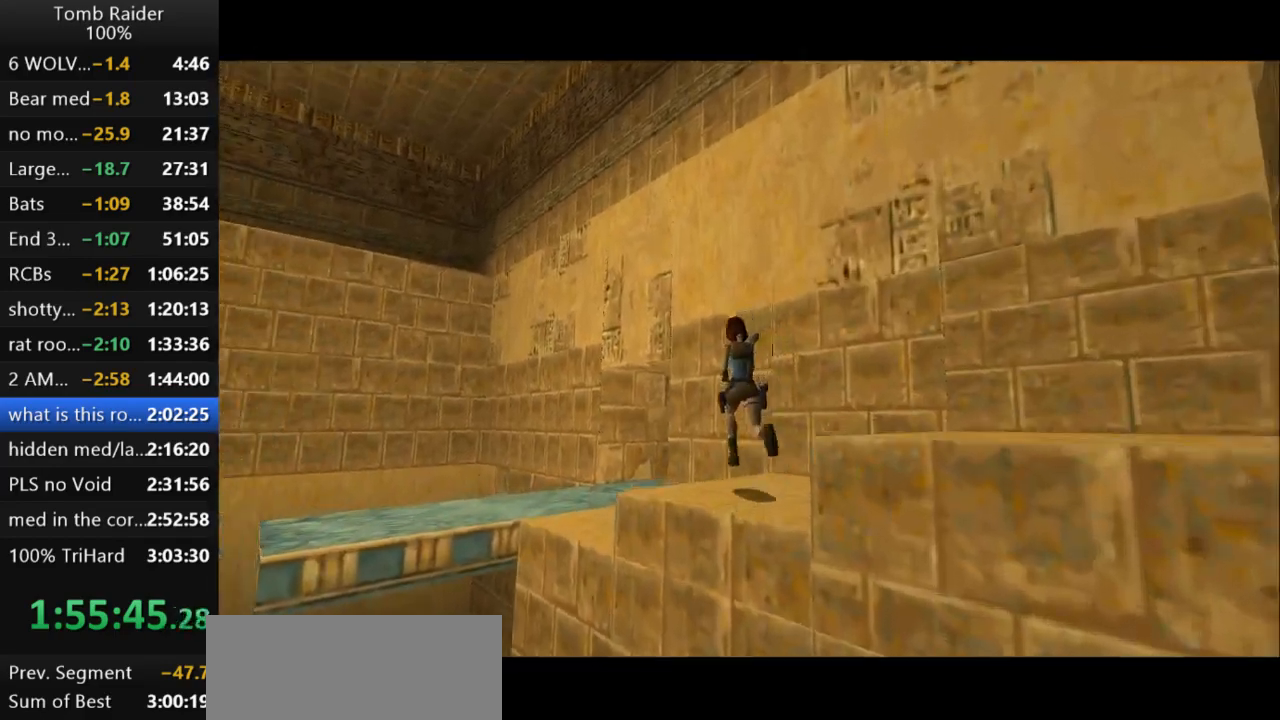
{"keys": ["up"], "events": [[67, "left", "up"], [200, "left", "down"], [467, "left", "up"]]}
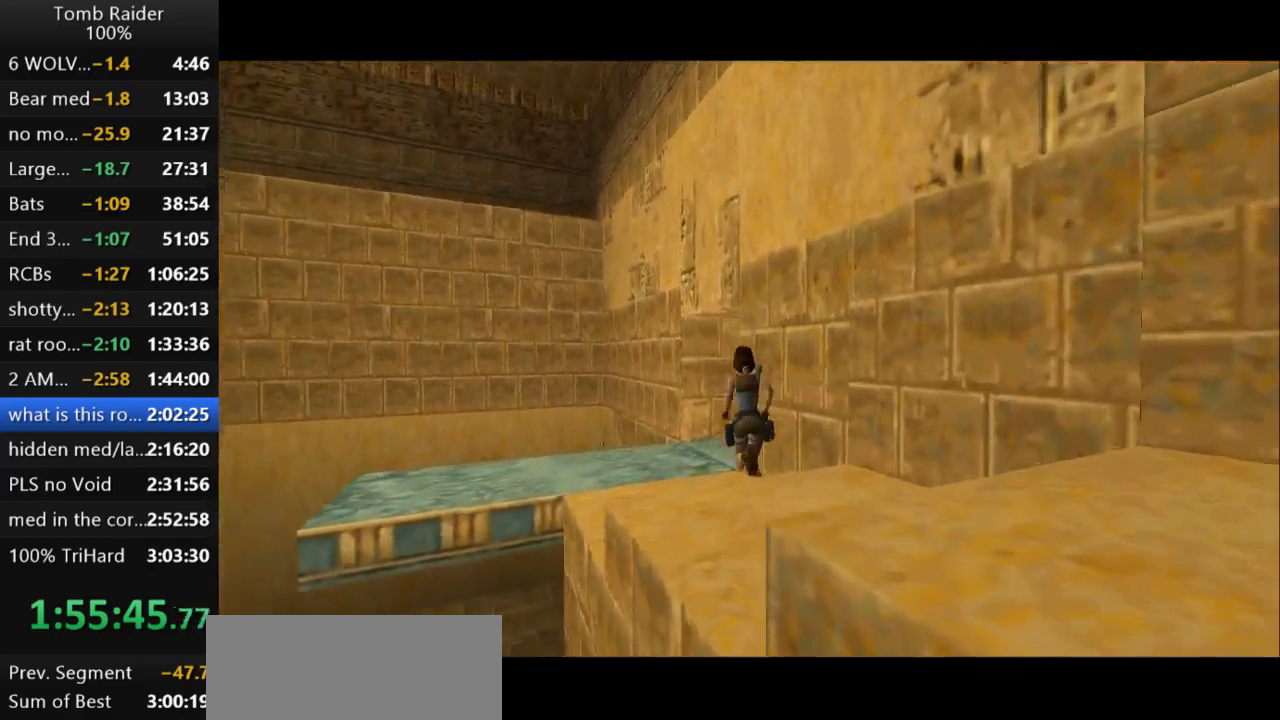
{"keys": ["right", "up"], "events": [[467, "right", "down"]]}
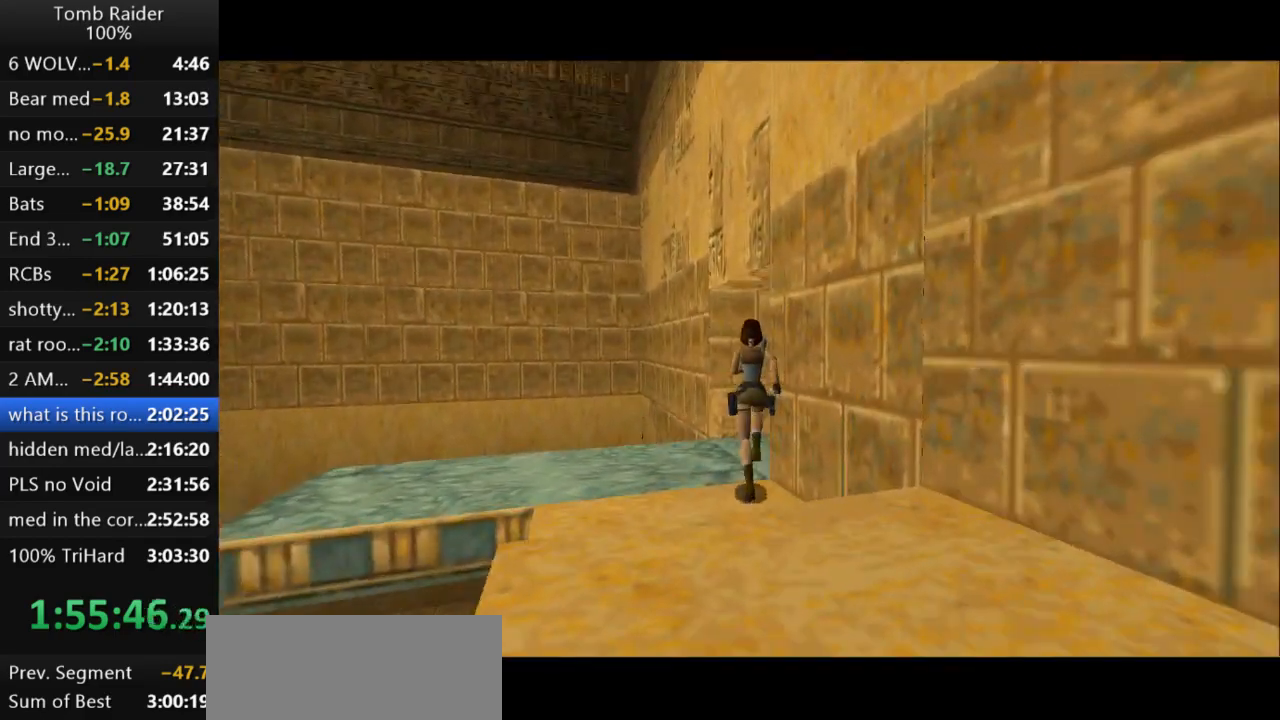
{"keys": ["right", "up"], "events": []}
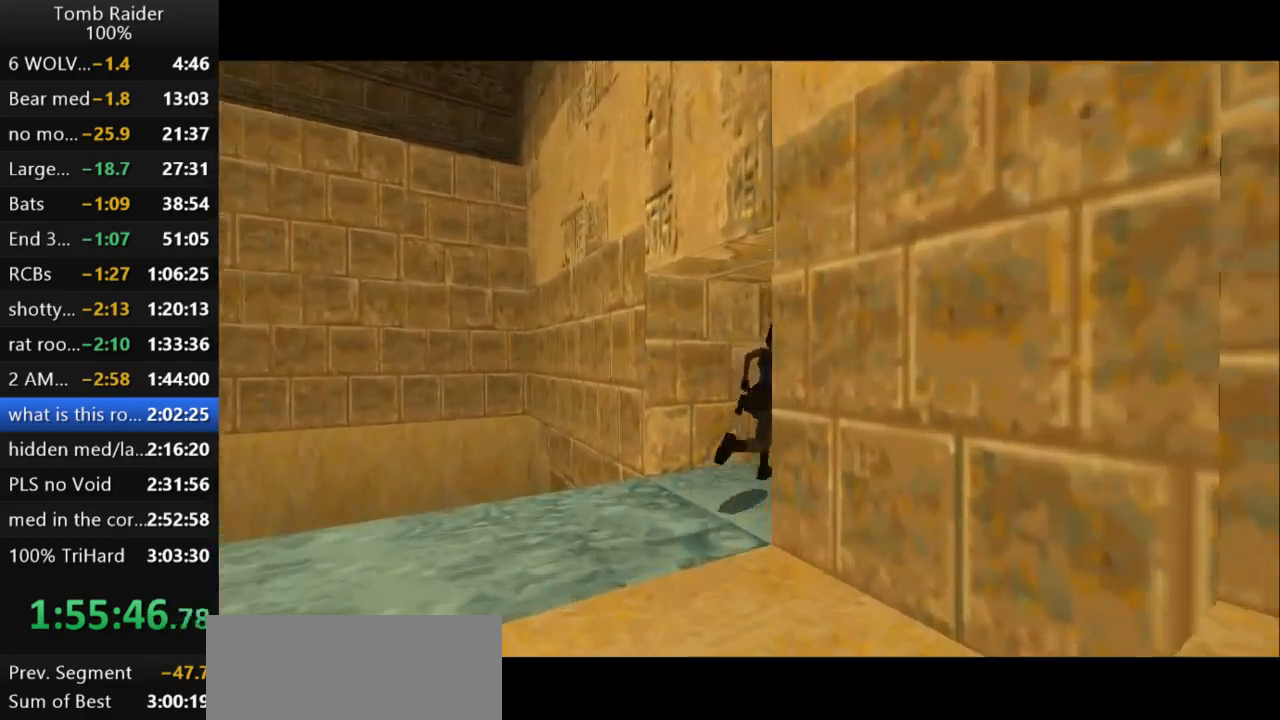
{"keys": ["up"], "events": [[200, "right", "up"]]}
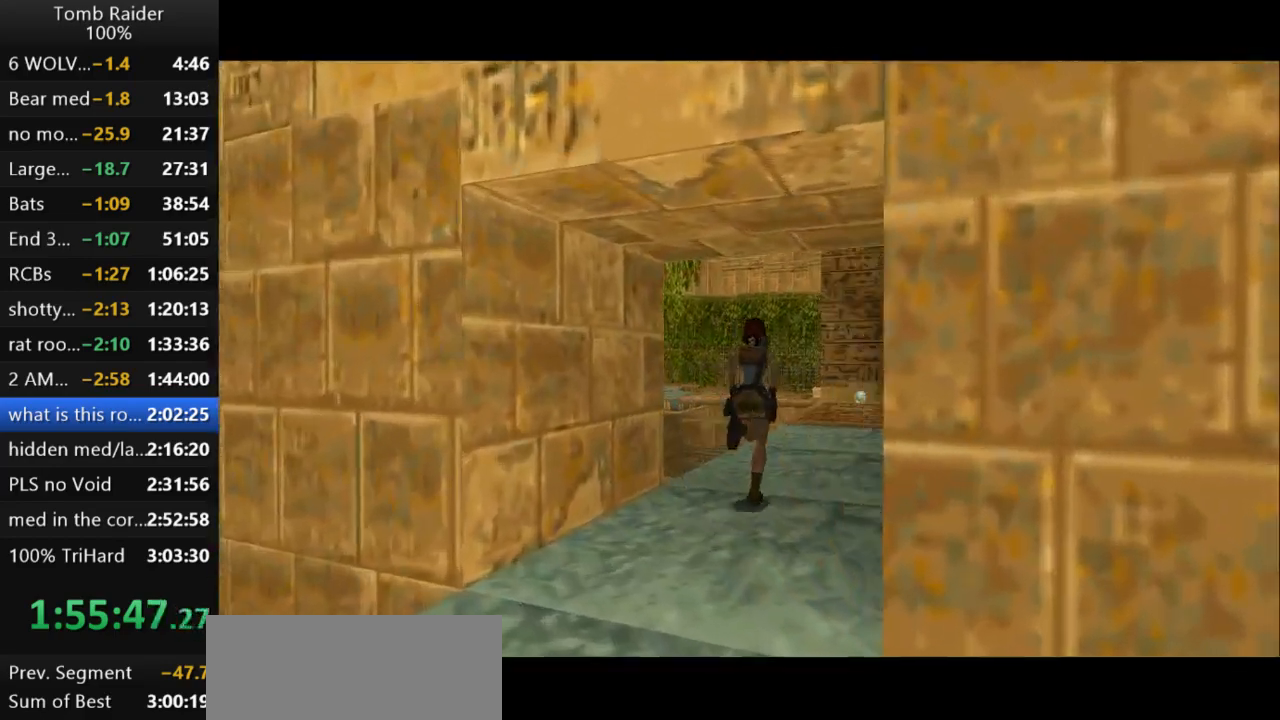
{"keys": ["jump", "up"], "events": [[33, "jump", "down"], [233, "right", "down"], [467, "right", "up"]]}
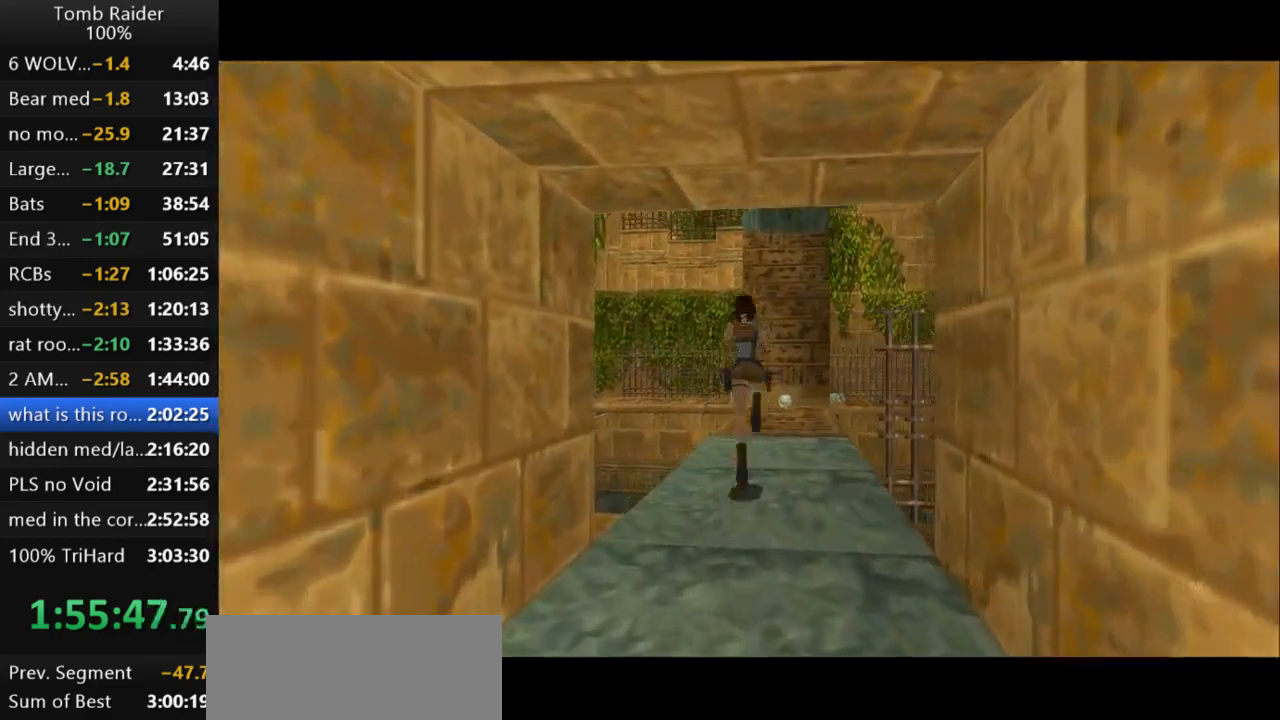
{"keys": ["up"], "events": [[333, "jump", "up"]]}
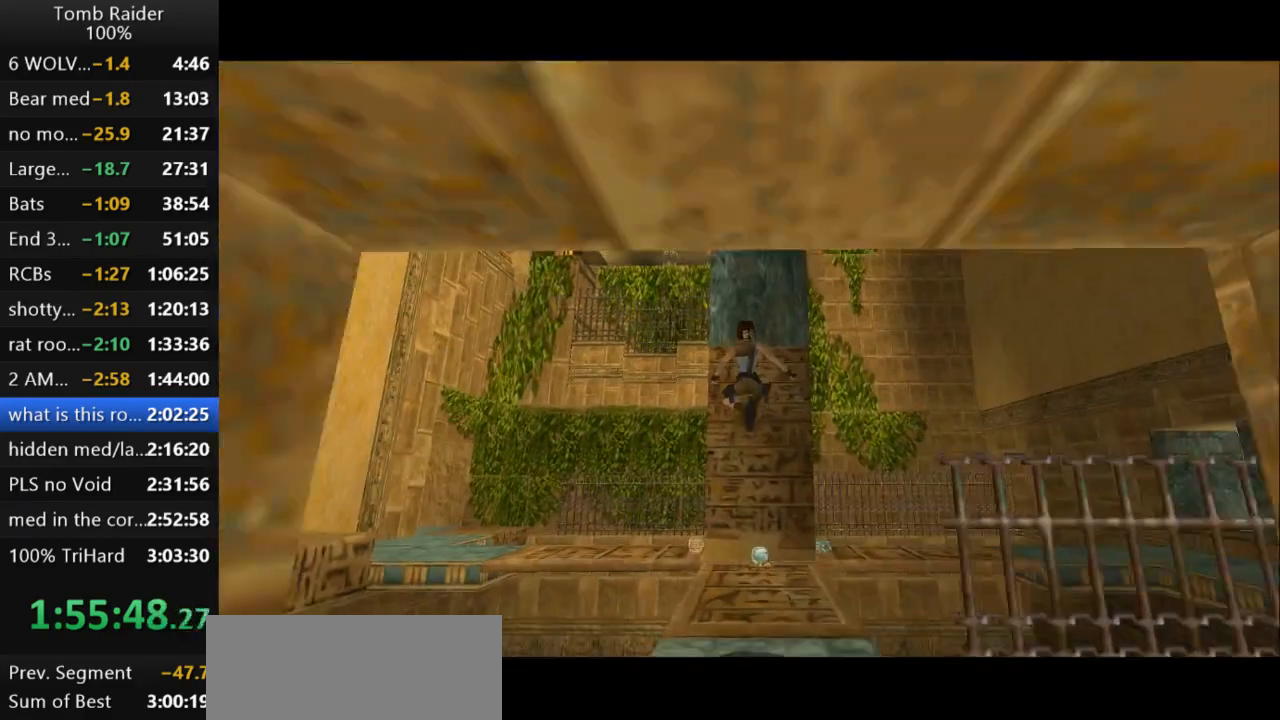
{"keys": ["right", "up"], "events": [[467, "right", "down"]]}